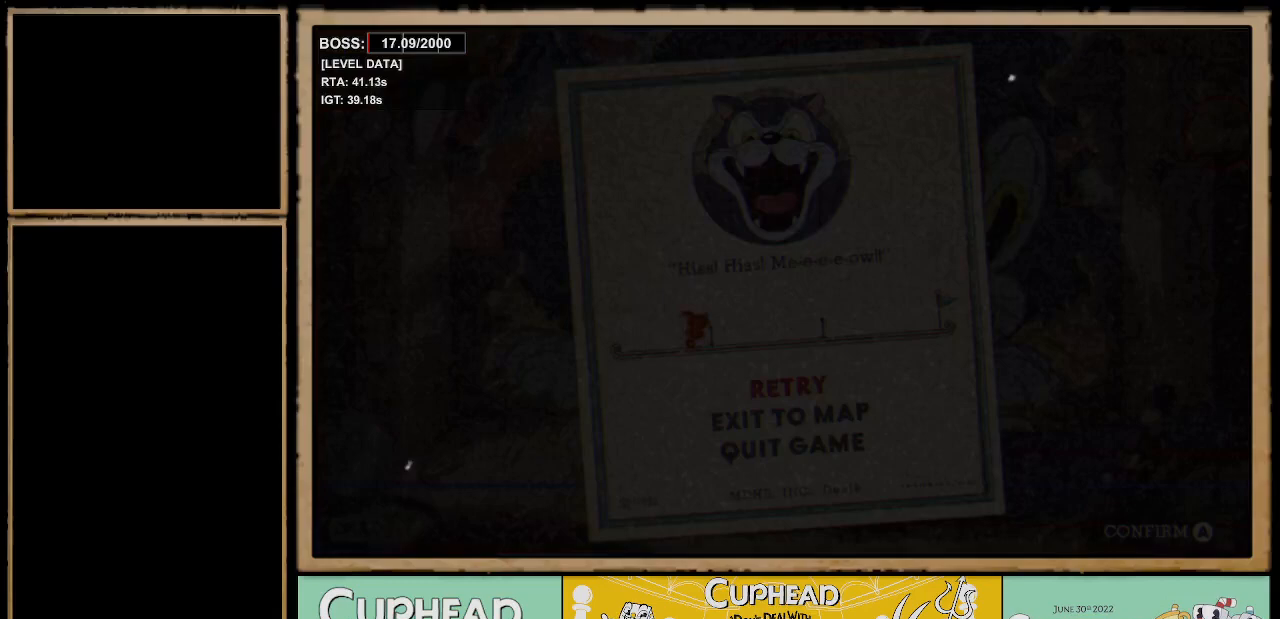
Gameplay with a controller (Xbox layout); each line is a JSON object with the inputs held at the frame after it. "events" lists button and stick changes between this image and that frame as [ms after this image, input, new state], when the widget could be followed in between. Not read: L3 R3 left_stick right_stick.
{"buttons": [], "events": [[50, "A", "down"], [117, "A", "up"], [133, "A", "down"], [217, "A", "up"]]}
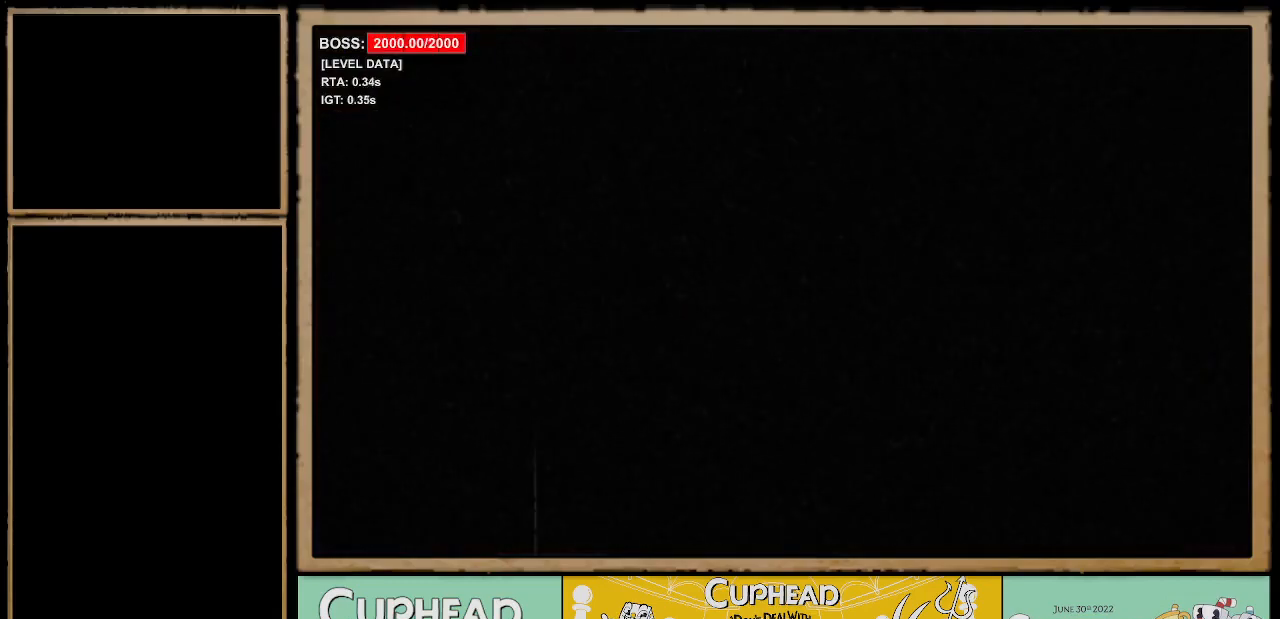
{"buttons": [], "events": []}
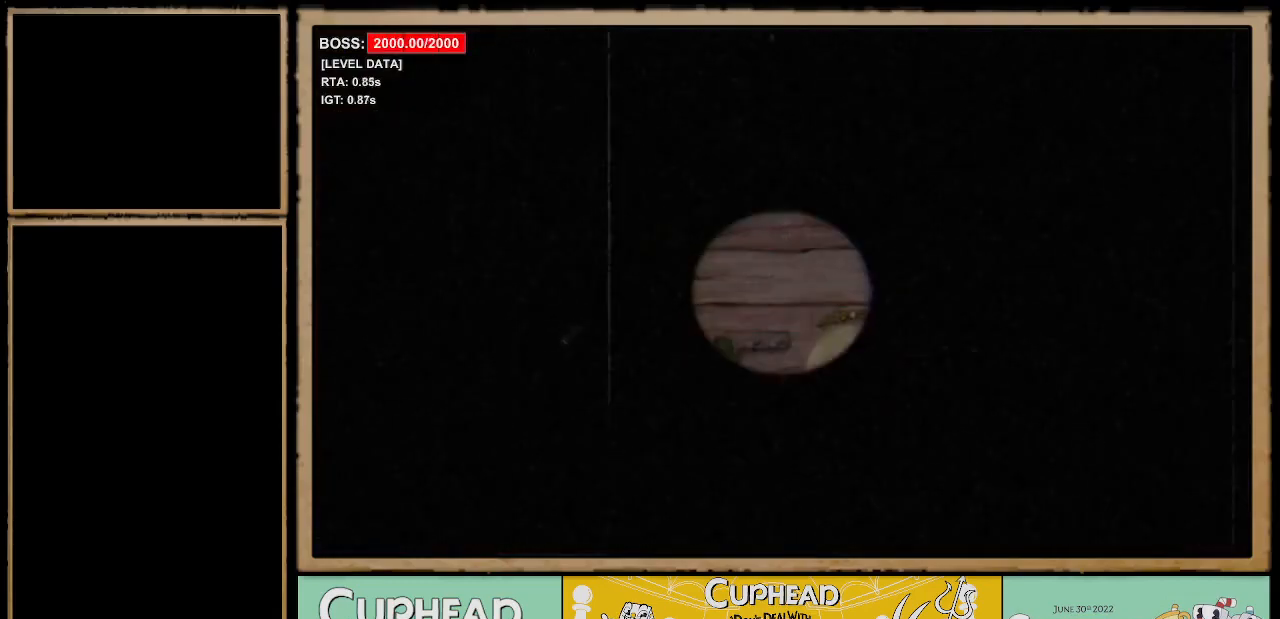
{"buttons": [], "events": []}
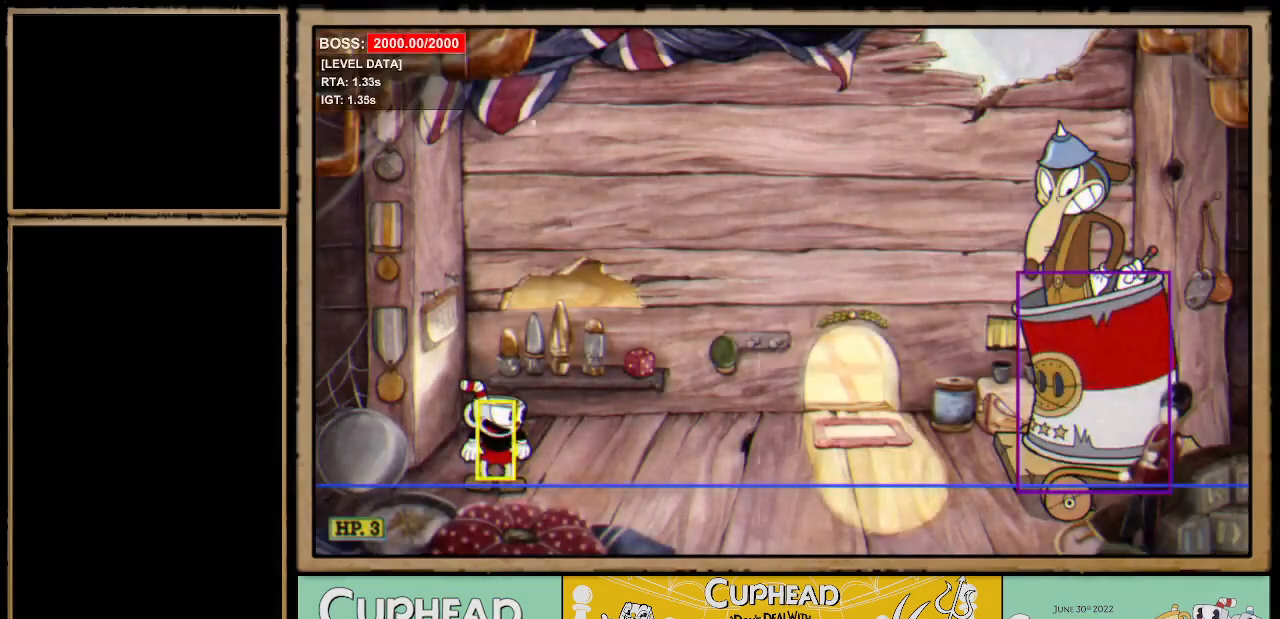
{"buttons": ["X", "DPAD_UP", "DPAD_RIGHT"], "events": [[200, "DPAD_RIGHT", "down"], [200, "DPAD_UP", "down"], [283, "X", "down"]]}
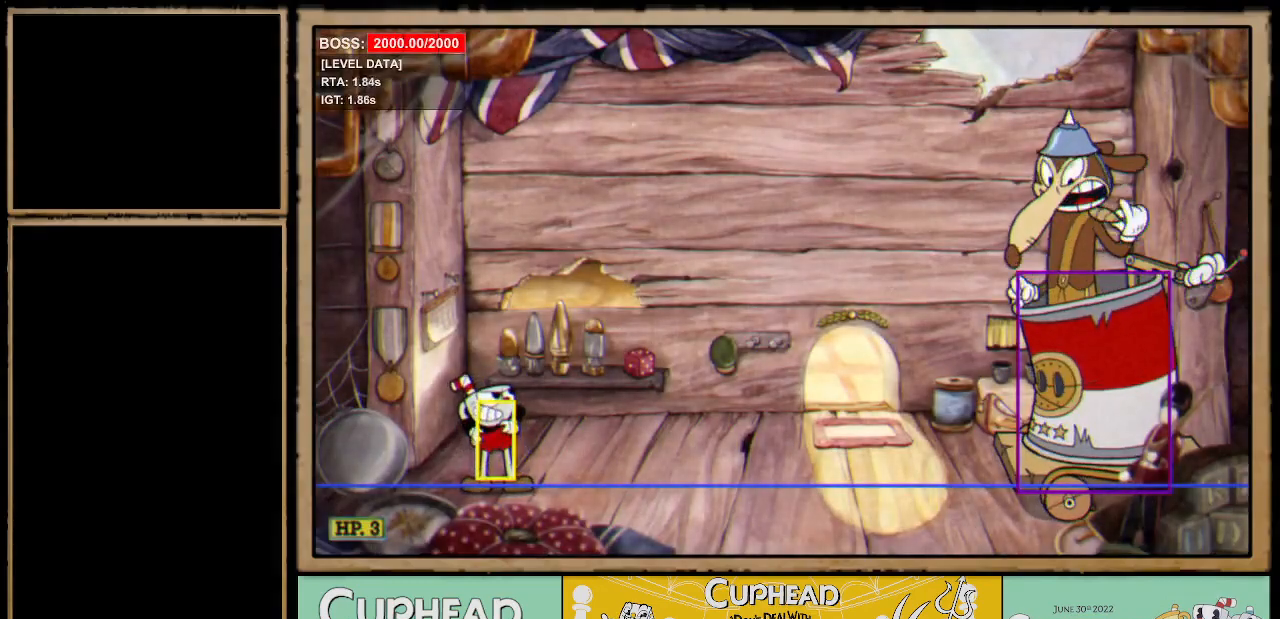
{"buttons": ["X", "DPAD_UP", "DPAD_RIGHT"], "events": []}
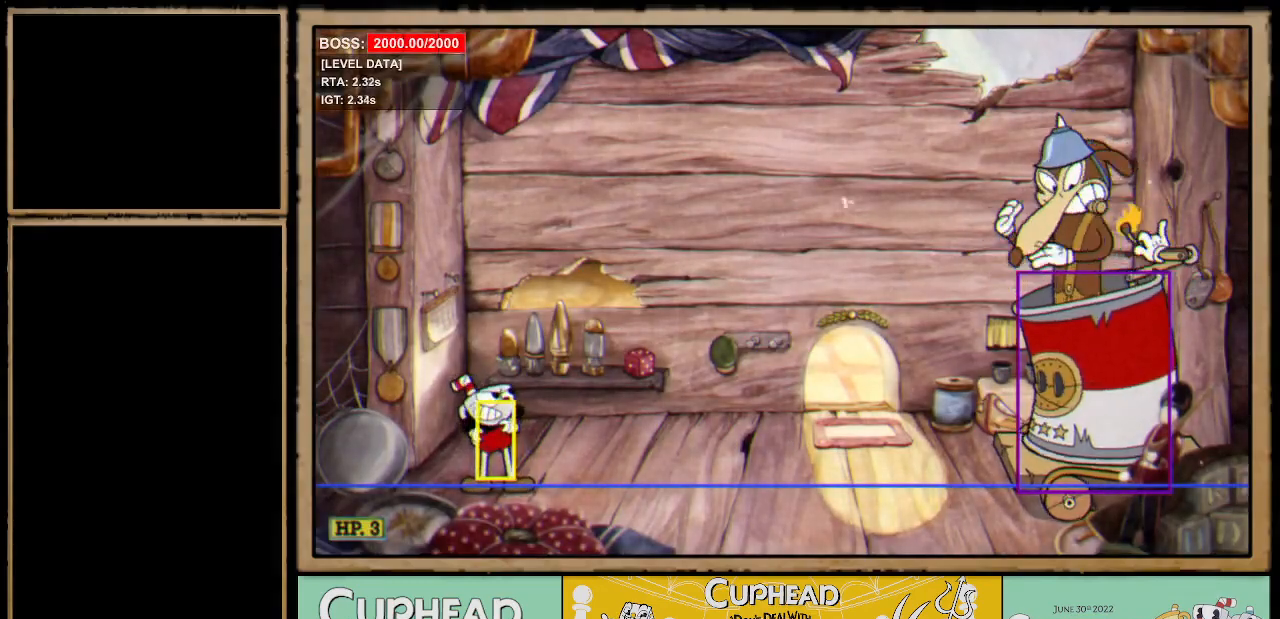
{"buttons": ["X", "DPAD_UP", "DPAD_RIGHT"], "events": []}
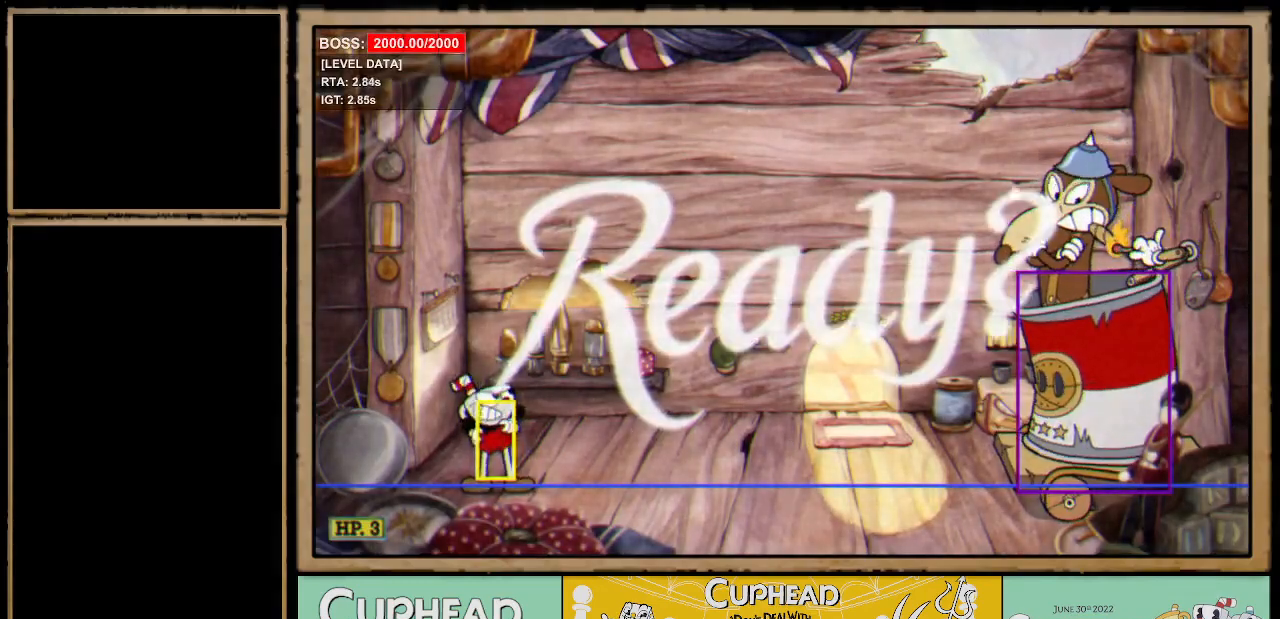
{"buttons": ["X", "DPAD_UP", "DPAD_RIGHT"], "events": []}
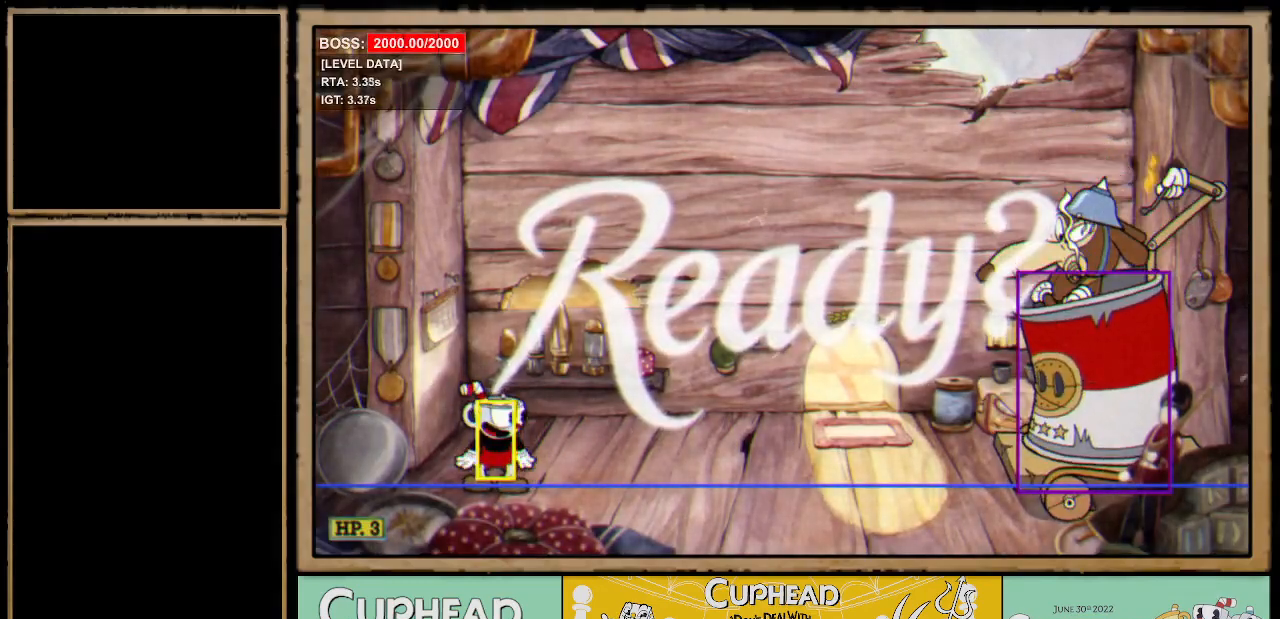
{"buttons": ["X", "DPAD_RIGHT"], "events": [[367, "DPAD_UP", "up"]]}
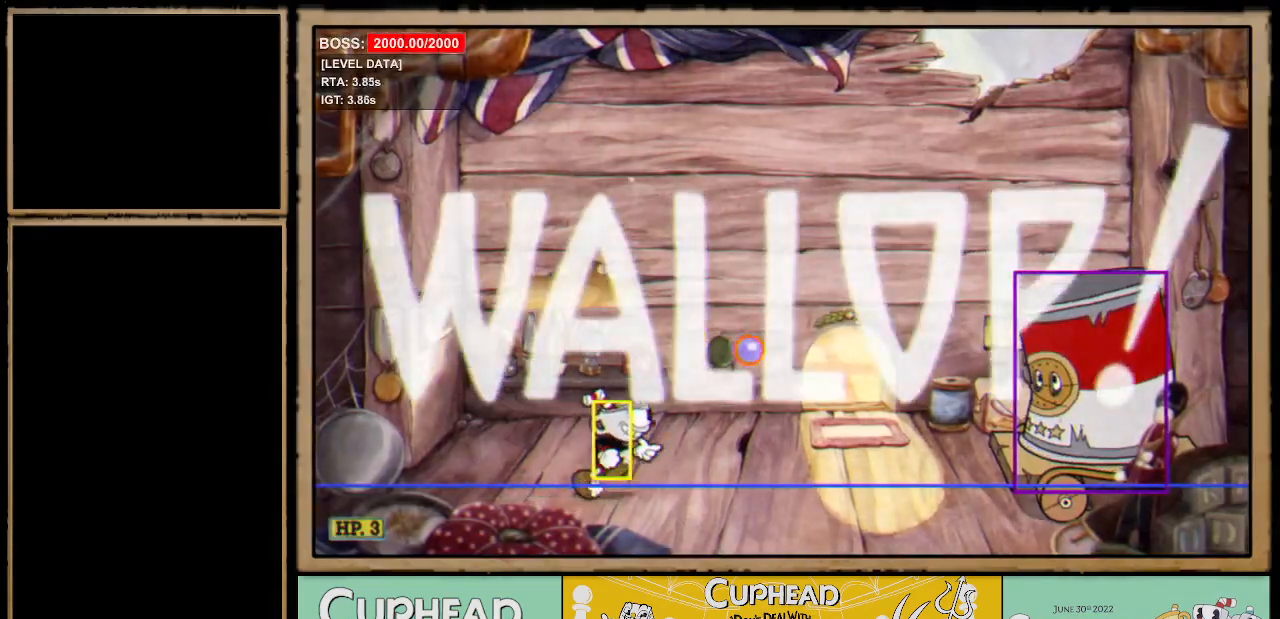
{"buttons": ["X"], "events": [[234, "DPAD_RIGHT", "up"], [334, "DPAD_RIGHT", "down"], [417, "DPAD_RIGHT", "up"]]}
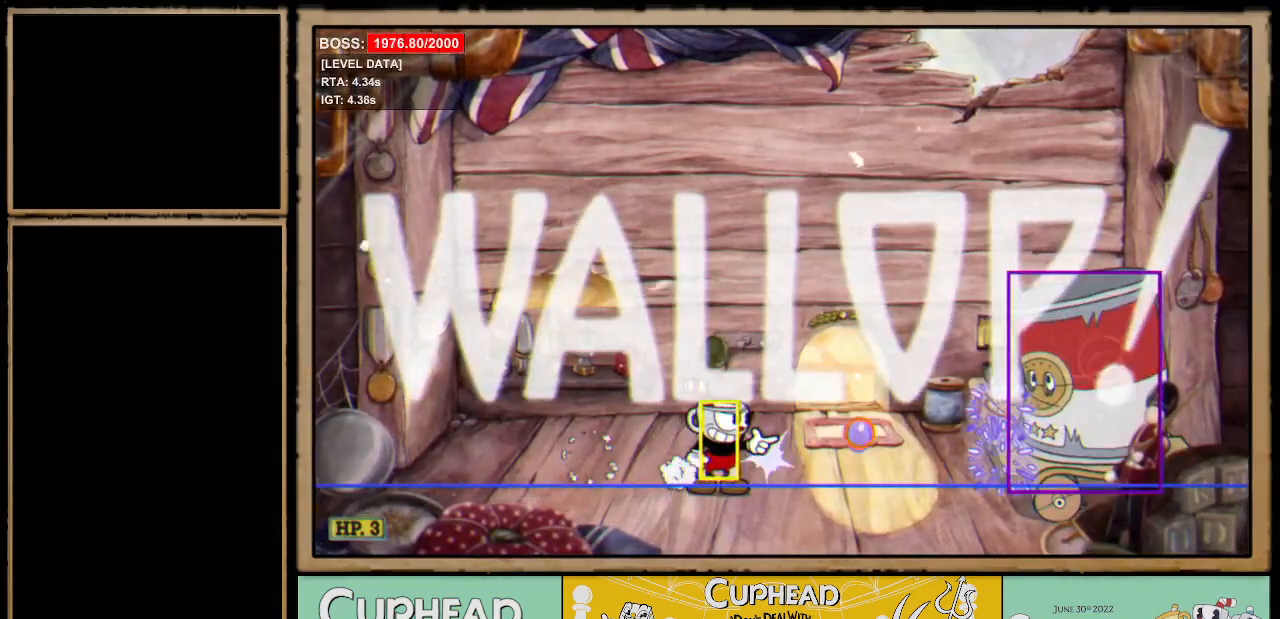
{"buttons": ["X"], "events": []}
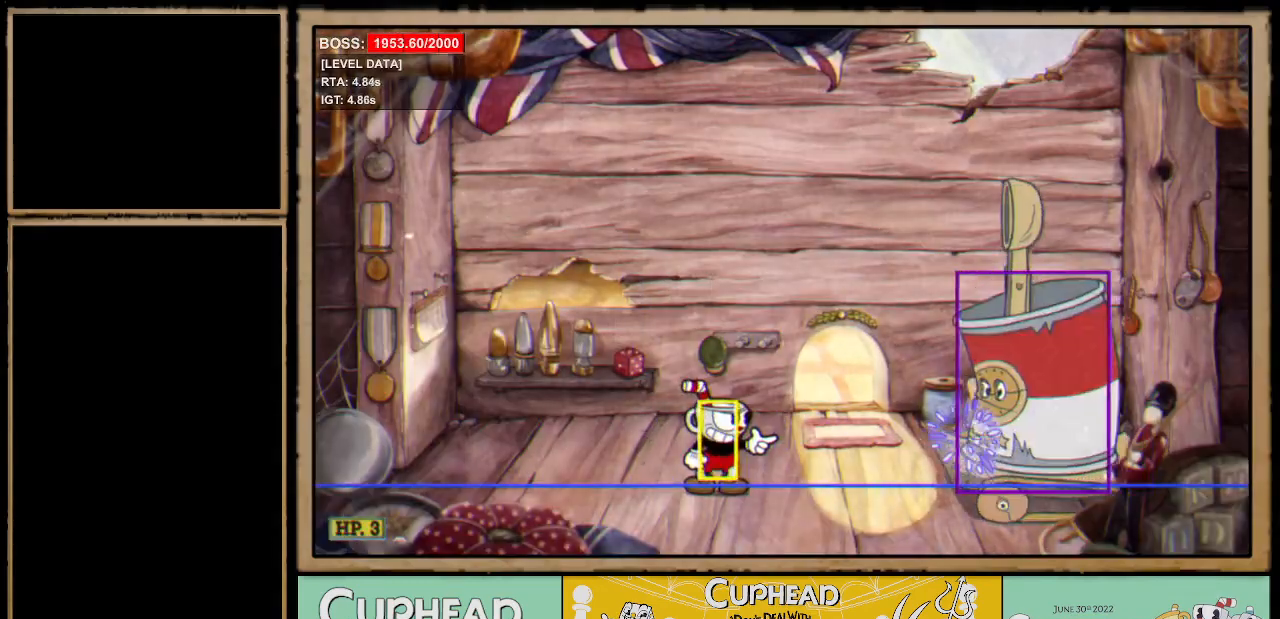
{"buttons": ["X"], "events": [[33, "A", "down"], [83, "A", "up"], [133, "L1", "down"], [167, "DPAD_RIGHT", "down"], [234, "L1", "up"], [267, "DPAD_RIGHT", "up"]]}
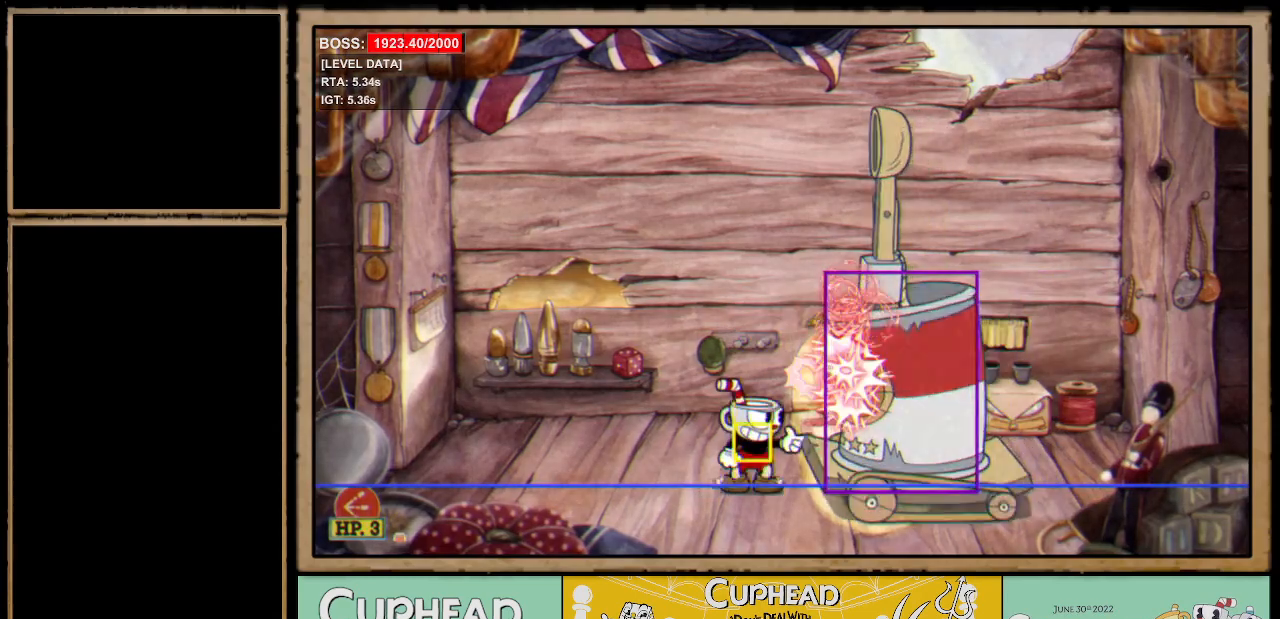
{"buttons": ["X", "DPAD_RIGHT"], "events": [[266, "DPAD_RIGHT", "down"], [383, "DPAD_RIGHT", "up"], [467, "DPAD_RIGHT", "down"]]}
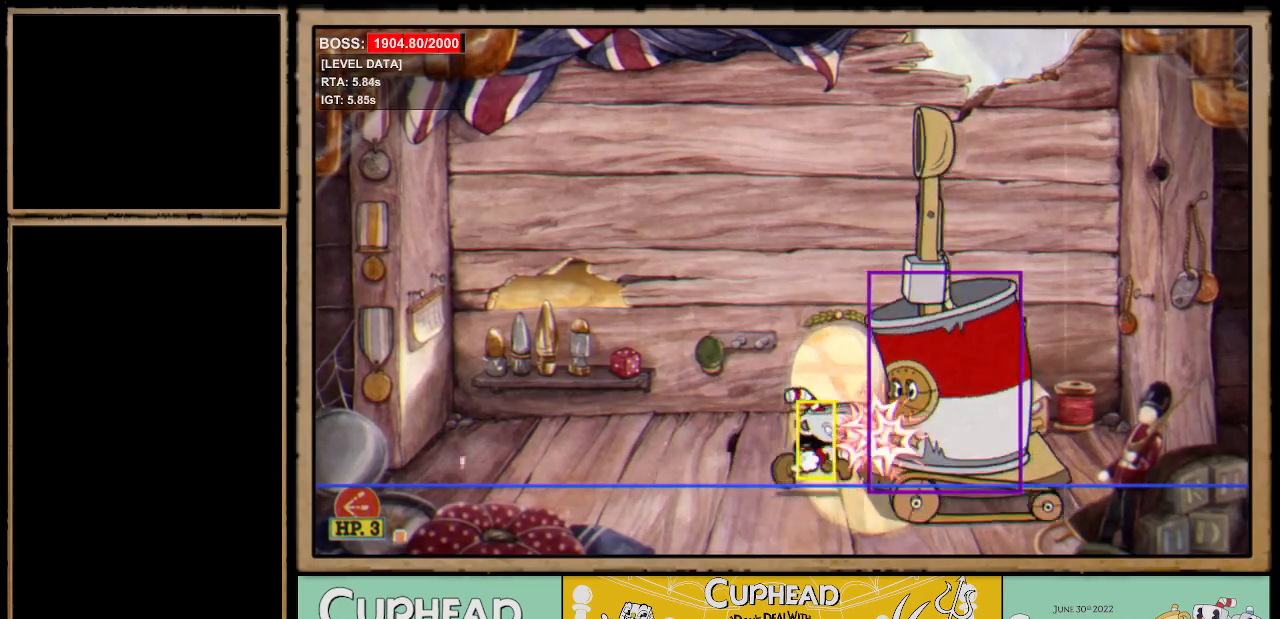
{"buttons": ["X"], "events": [[317, "DPAD_RIGHT", "up"], [417, "A", "down"], [467, "A", "up"]]}
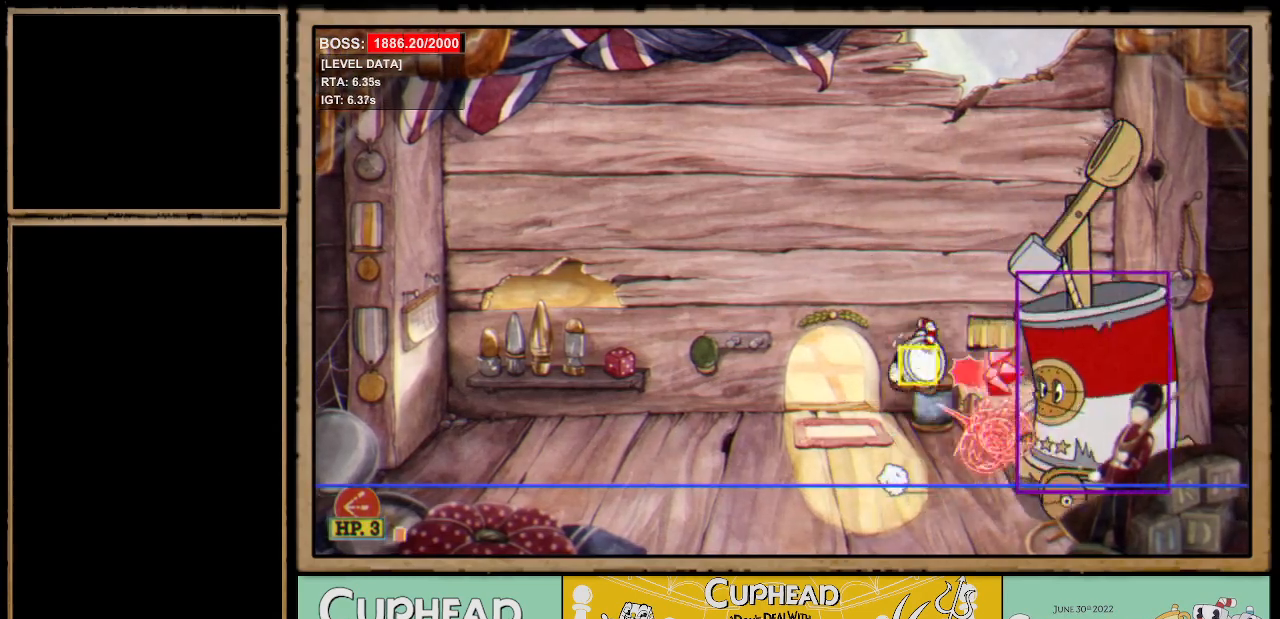
{"buttons": ["R1", "DPAD_RIGHT"], "events": [[217, "DPAD_LEFT", "down"], [234, "L1", "down"], [317, "X", "up"], [334, "L1", "up"], [451, "DPAD_LEFT", "up"], [468, "DPAD_RIGHT", "down"], [501, "R1", "down"]]}
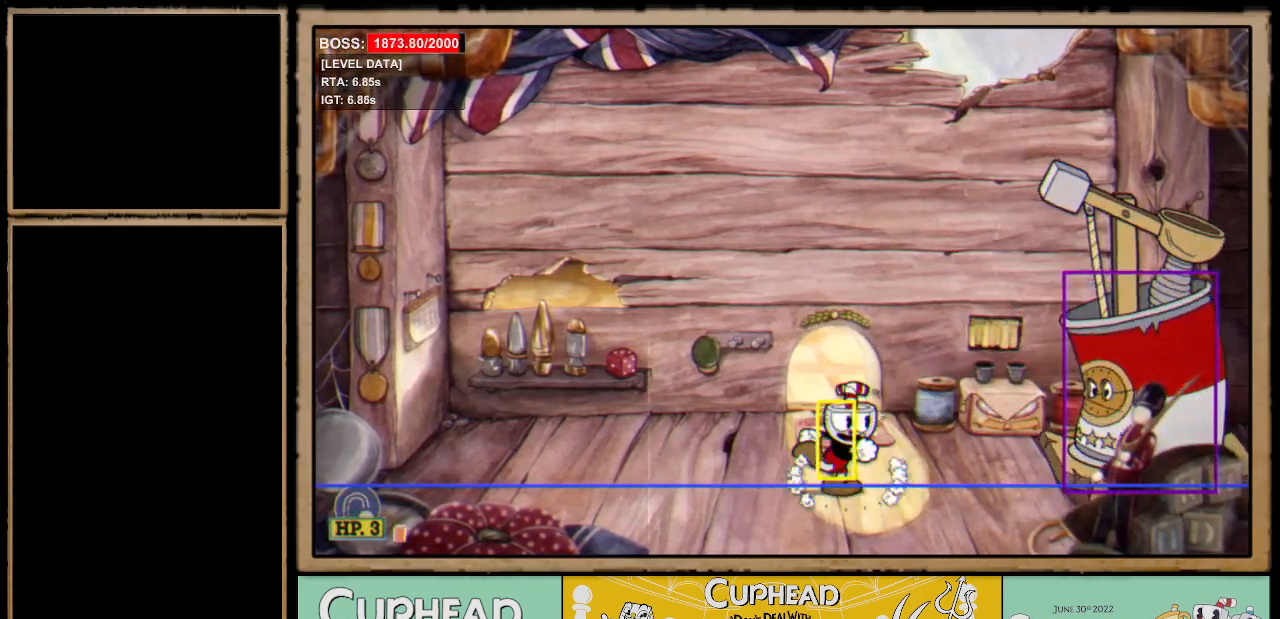
{"buttons": ["X", "L1"], "events": [[33, "X", "down"], [67, "DPAD_RIGHT", "up"], [117, "X", "up"], [133, "DPAD_LEFT", "down"], [133, "R1", "up"], [334, "DPAD_LEFT", "up"], [350, "DPAD_RIGHT", "down"], [367, "A", "down"], [384, "DPAD_RIGHT", "up"], [384, "X", "down"], [417, "A", "up"], [417, "L1", "down"]]}
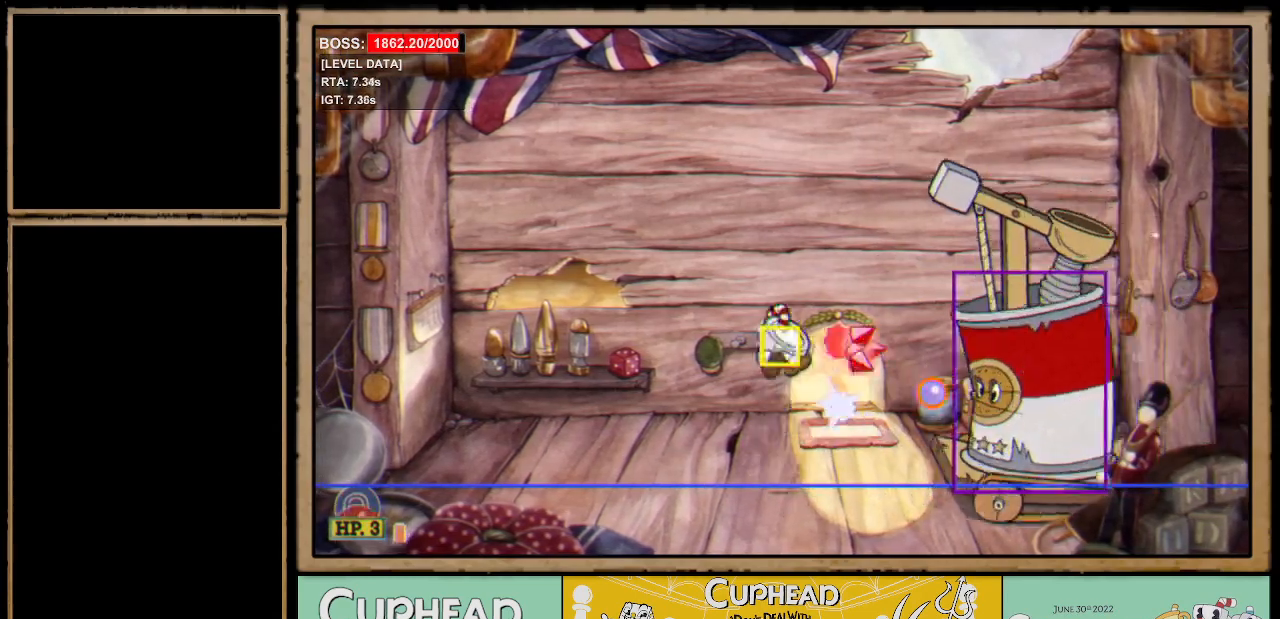
{"buttons": ["X", "DPAD_LEFT"], "events": [[33, "L1", "up"], [433, "DPAD_LEFT", "down"]]}
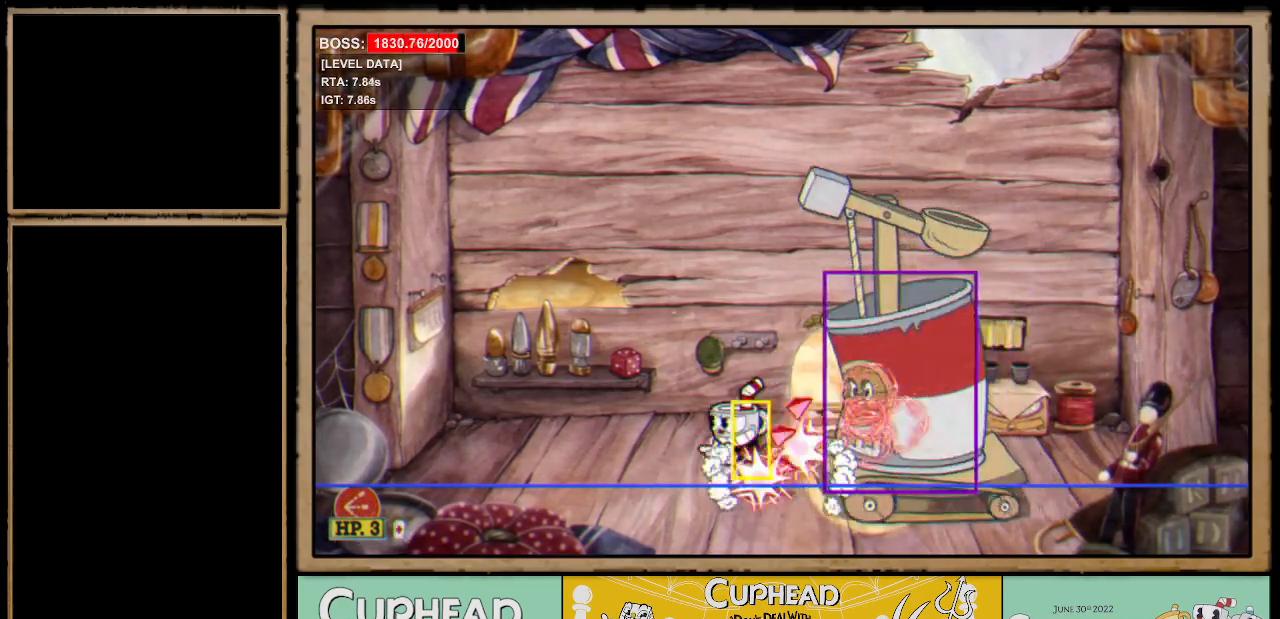
{"buttons": ["X"], "events": [[17, "DPAD_LEFT", "up"], [17, "DPAD_RIGHT", "down"], [17, "R1", "down"], [100, "DPAD_RIGHT", "up"], [384, "R1", "up"], [417, "DPAD_RIGHT", "down"], [484, "DPAD_RIGHT", "up"]]}
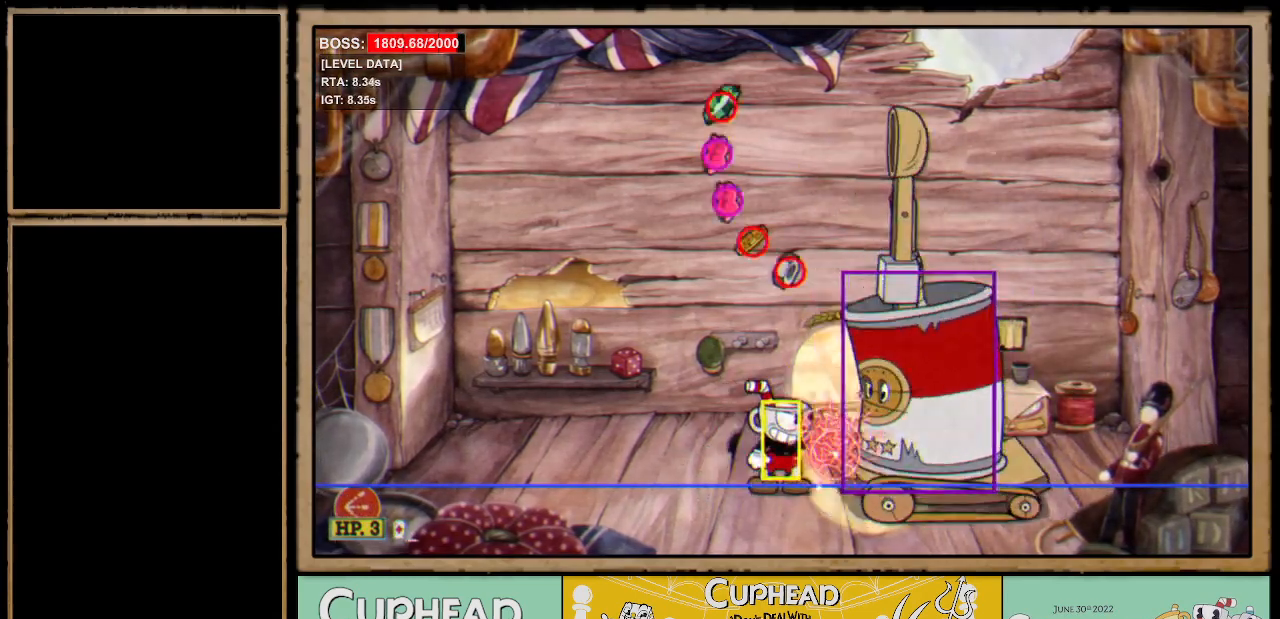
{"buttons": ["X"], "events": [[84, "DPAD_RIGHT", "down"], [434, "X", "up"], [451, "X", "down"], [468, "DPAD_RIGHT", "up"]]}
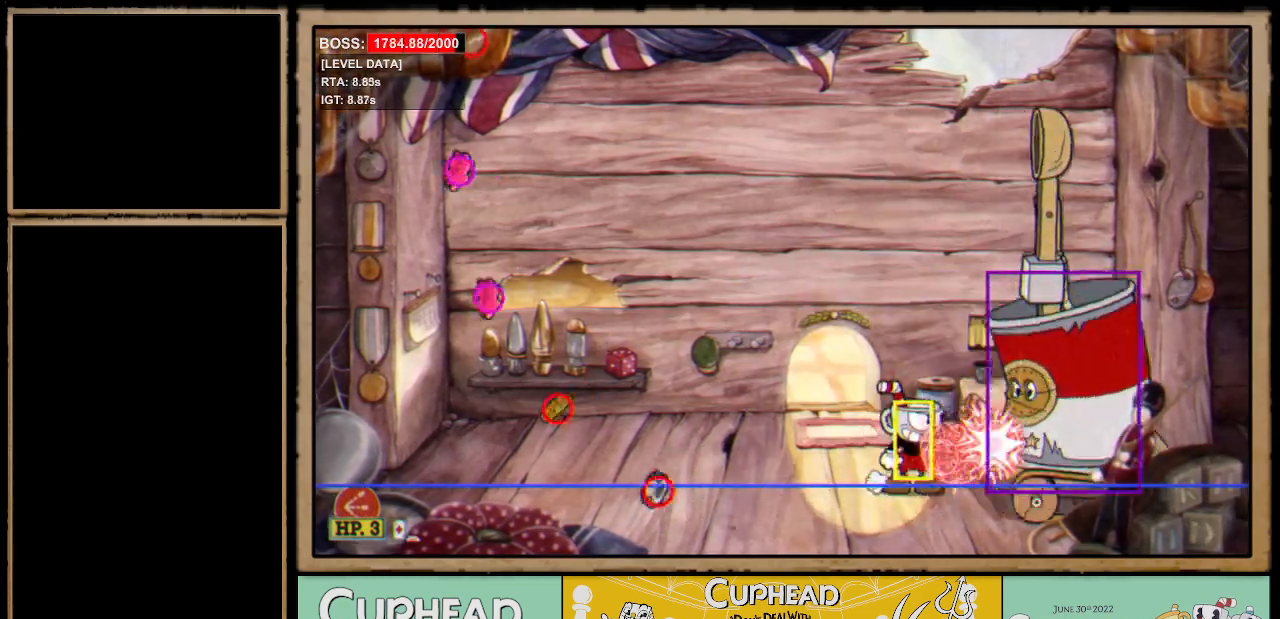
{"buttons": ["DPAD_LEFT"], "events": [[17, "A", "down"], [67, "A", "up"], [300, "DPAD_LEFT", "down"], [367, "L1", "down"], [434, "X", "up"], [467, "L1", "up"]]}
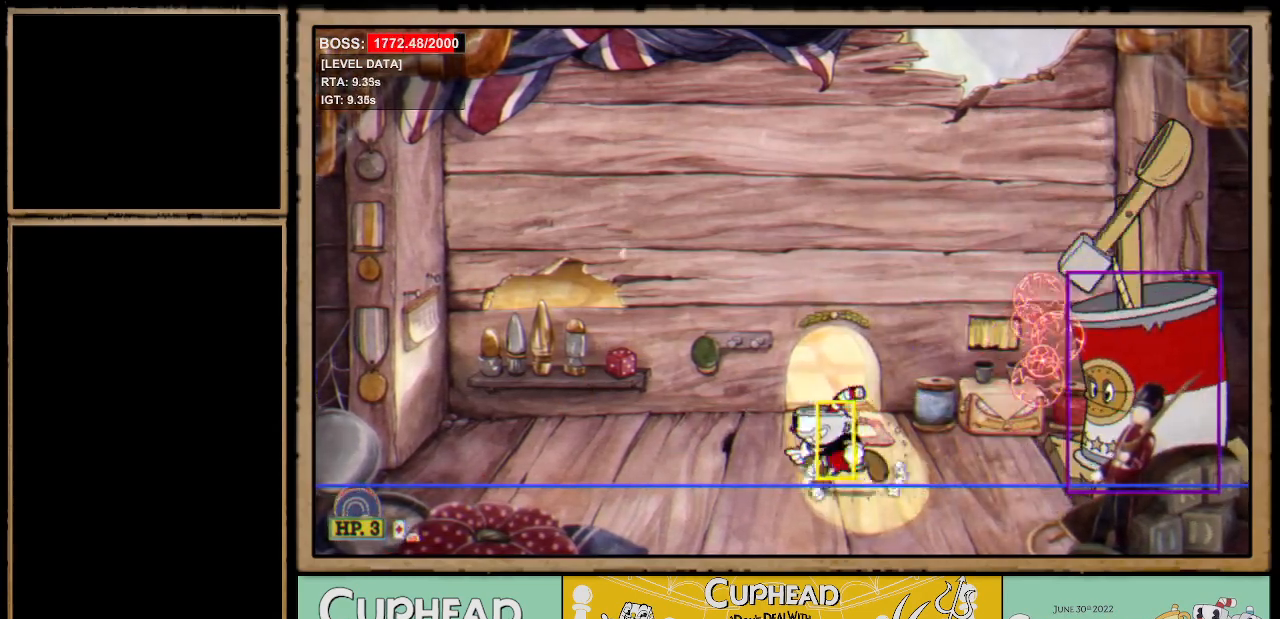
{"buttons": ["A"], "events": [[66, "DPAD_LEFT", "up"], [66, "DPAD_RIGHT", "down"], [66, "R1", "down"], [133, "X", "down"], [183, "DPAD_RIGHT", "up"], [233, "DPAD_LEFT", "down"], [250, "R1", "up"], [250, "X", "up"], [450, "DPAD_LEFT", "up"], [450, "DPAD_RIGHT", "down"], [483, "A", "down"], [500, "DPAD_RIGHT", "up"]]}
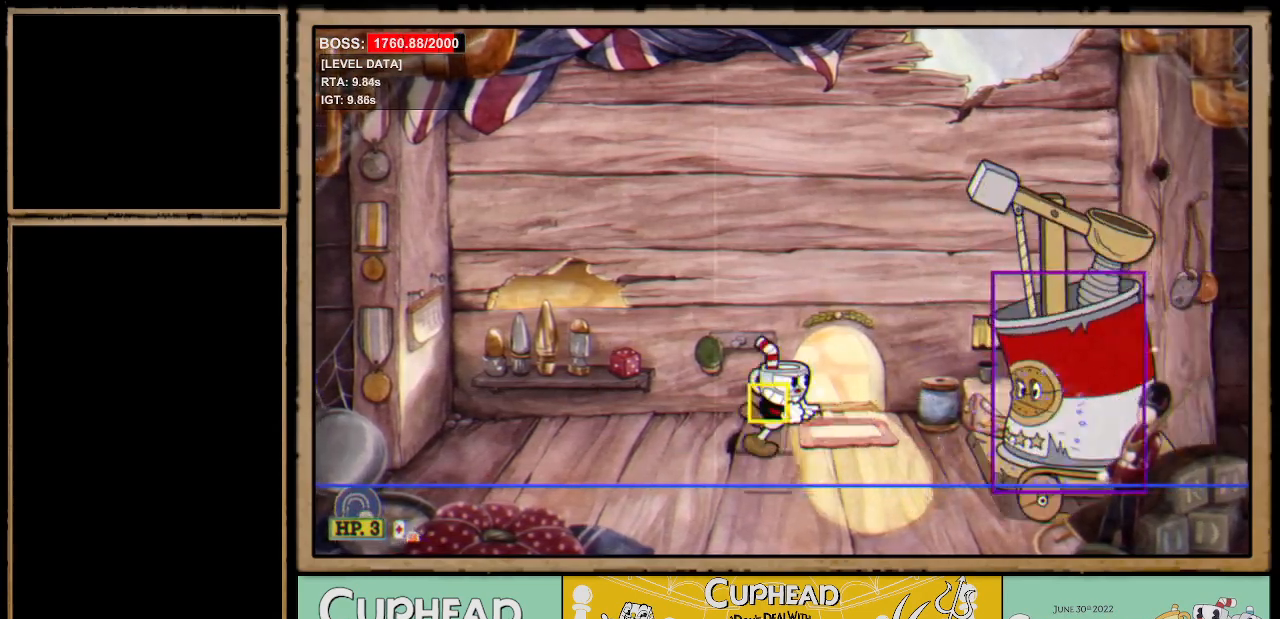
{"buttons": ["X"], "events": [[17, "X", "down"], [33, "A", "up"], [50, "L1", "down"], [167, "L1", "up"]]}
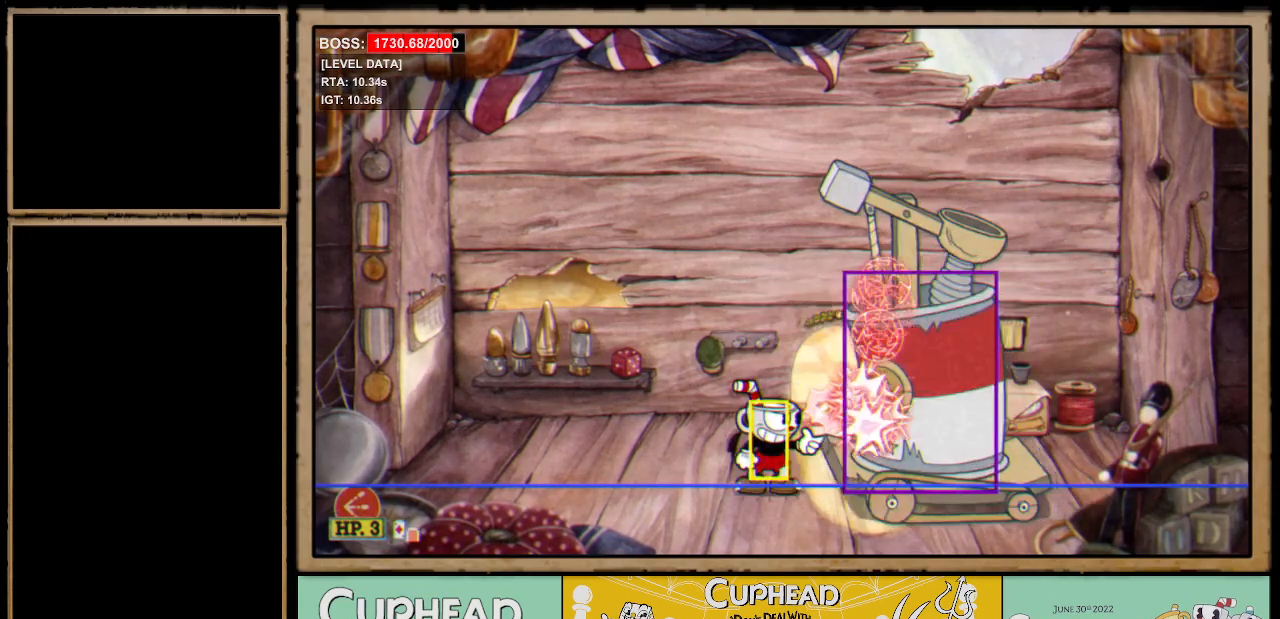
{"buttons": ["X"], "events": []}
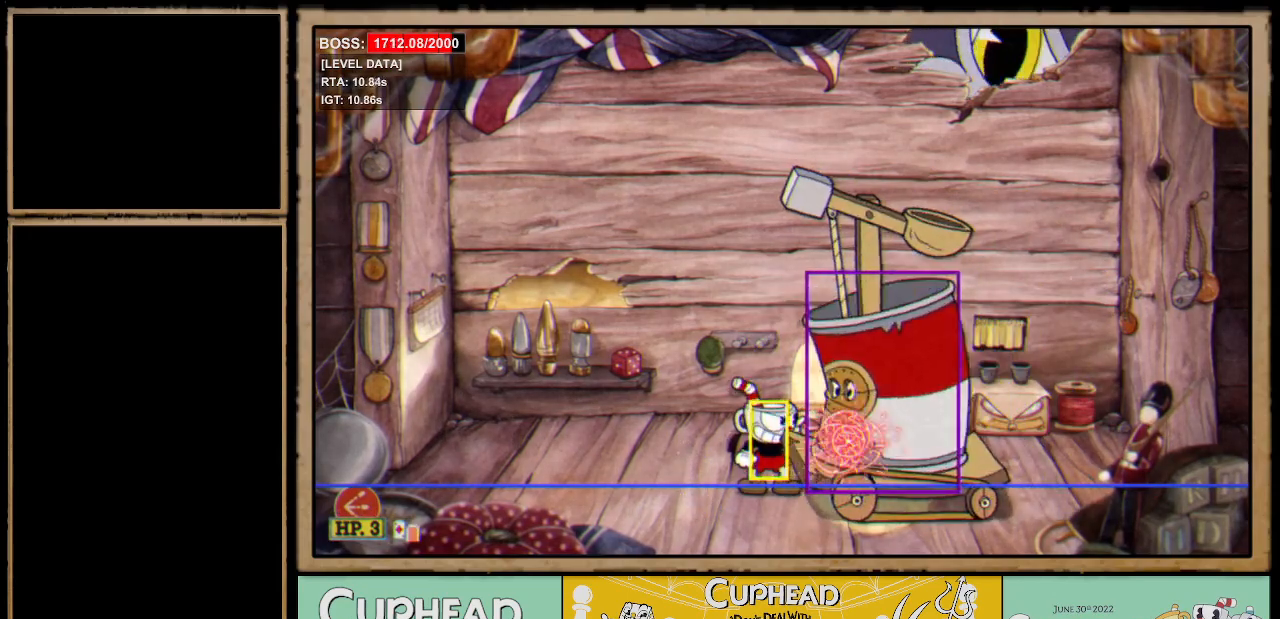
{"buttons": ["X", "DPAD_RIGHT"], "events": [[217, "DPAD_RIGHT", "down"], [417, "DPAD_RIGHT", "up"], [434, "DPAD_RIGHT", "down"]]}
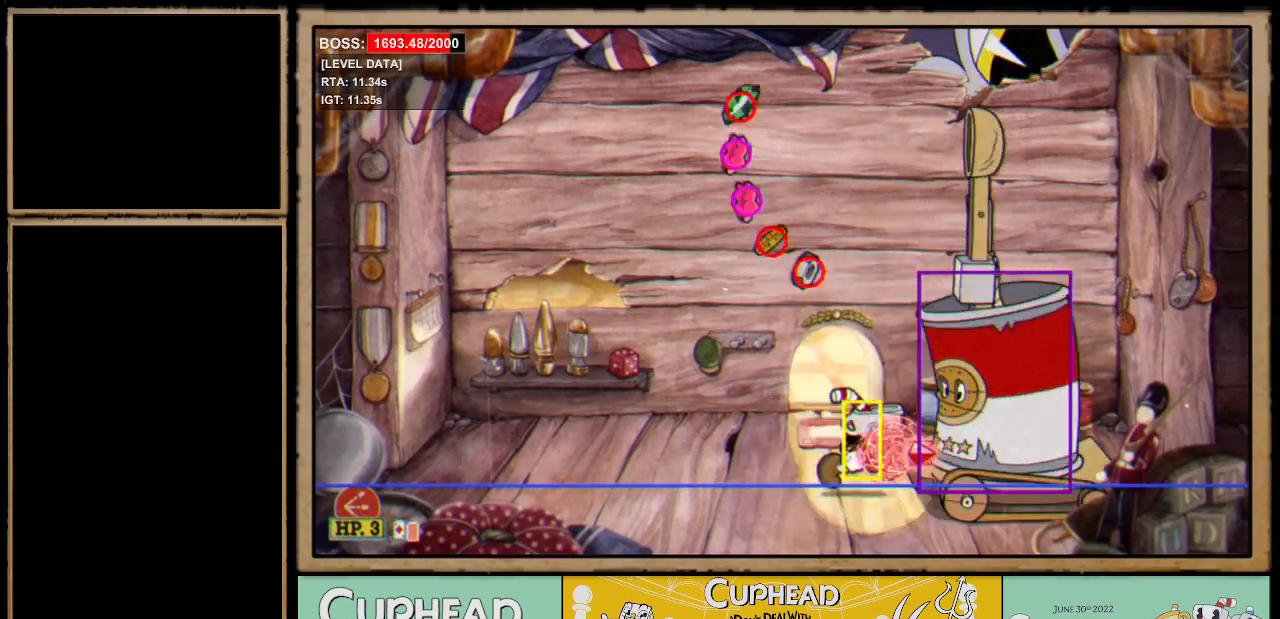
{"buttons": ["X"], "events": [[116, "DPAD_RIGHT", "up"], [200, "A", "down"], [250, "A", "up"]]}
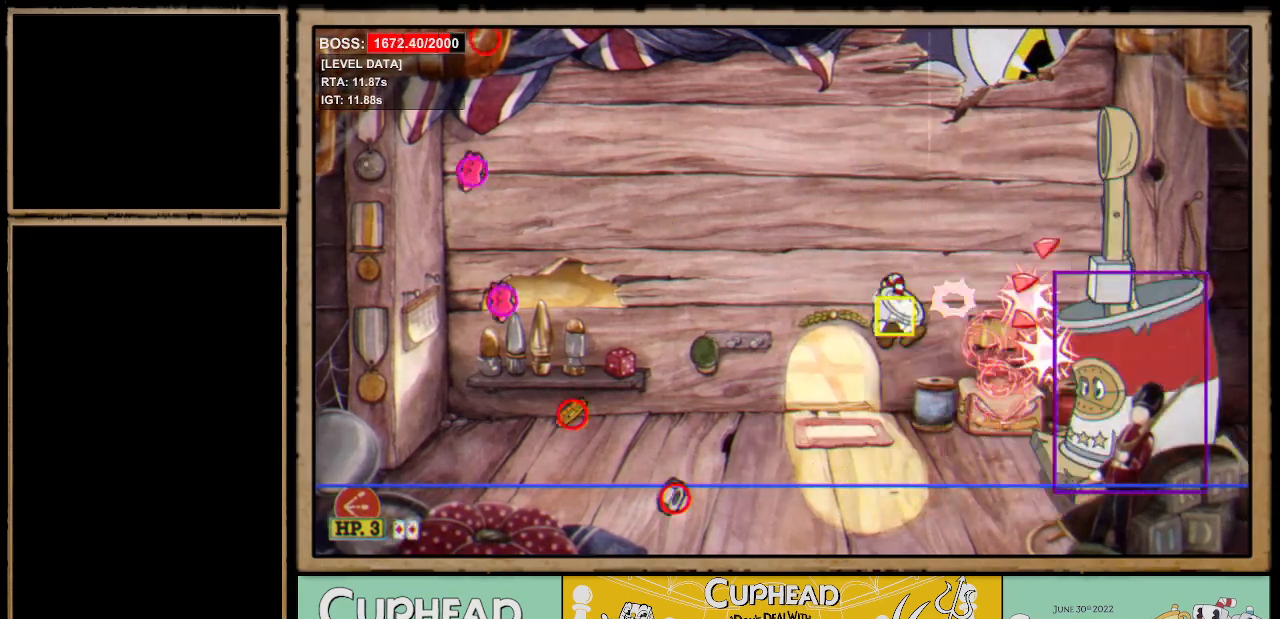
{"buttons": ["DPAD_LEFT"], "events": [[50, "DPAD_LEFT", "down"], [50, "L1", "down"], [167, "X", "up"], [184, "L1", "up"], [267, "DPAD_LEFT", "up"], [284, "DPAD_DOWN", "down"], [284, "DPAD_RIGHT", "down"], [317, "DPAD_DOWN", "up"], [334, "R1", "down"], [384, "DPAD_RIGHT", "up"], [384, "X", "down"], [450, "DPAD_LEFT", "down"], [450, "X", "up"], [467, "R1", "up"]]}
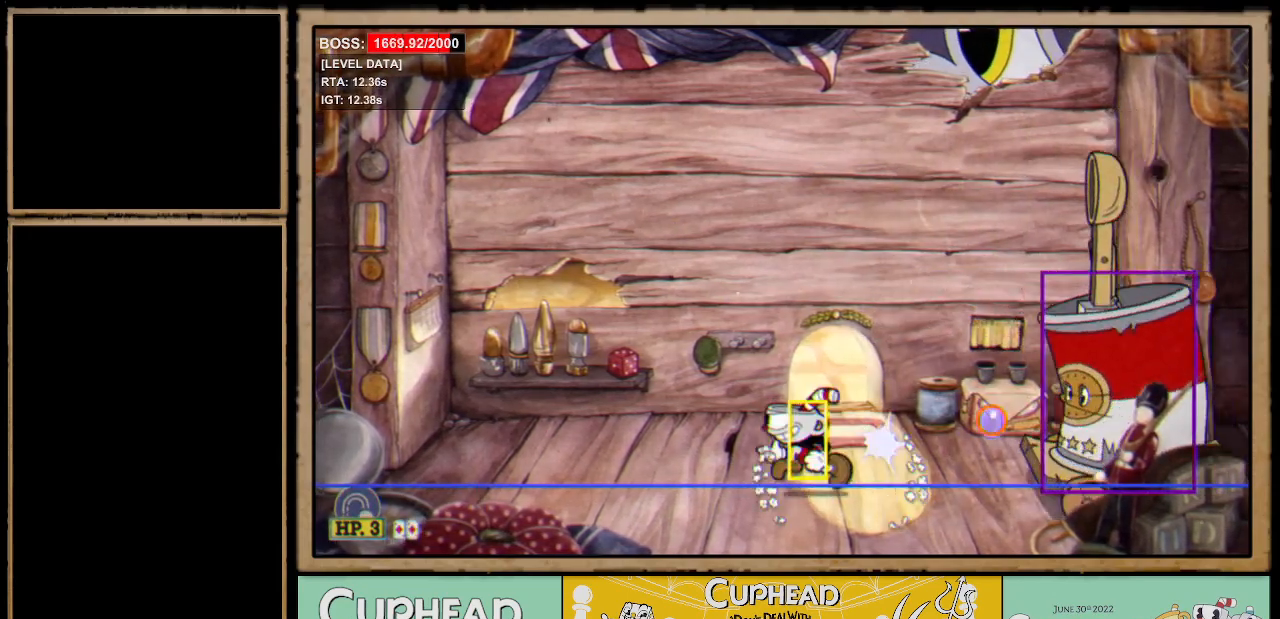
{"buttons": ["X"], "events": [[216, "DPAD_LEFT", "up"], [233, "A", "down"], [233, "DPAD_RIGHT", "down"], [266, "DPAD_RIGHT", "up"], [266, "X", "down"], [283, "A", "up"], [316, "L1", "down"], [400, "L1", "up"]]}
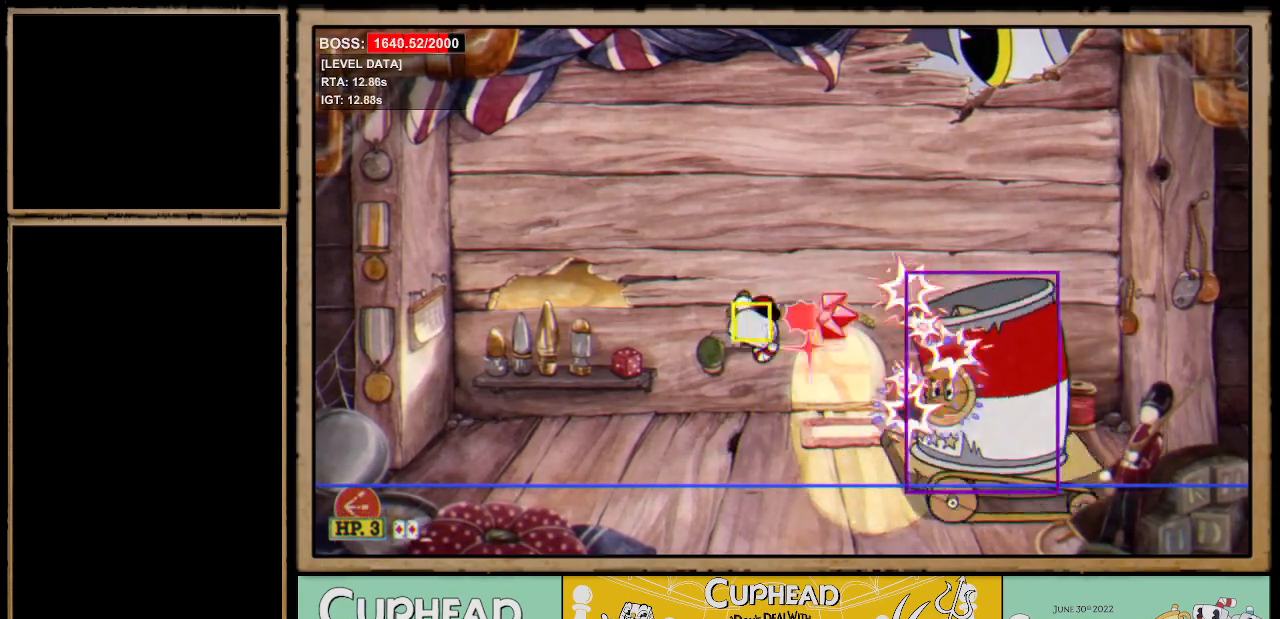
{"buttons": ["X"], "events": []}